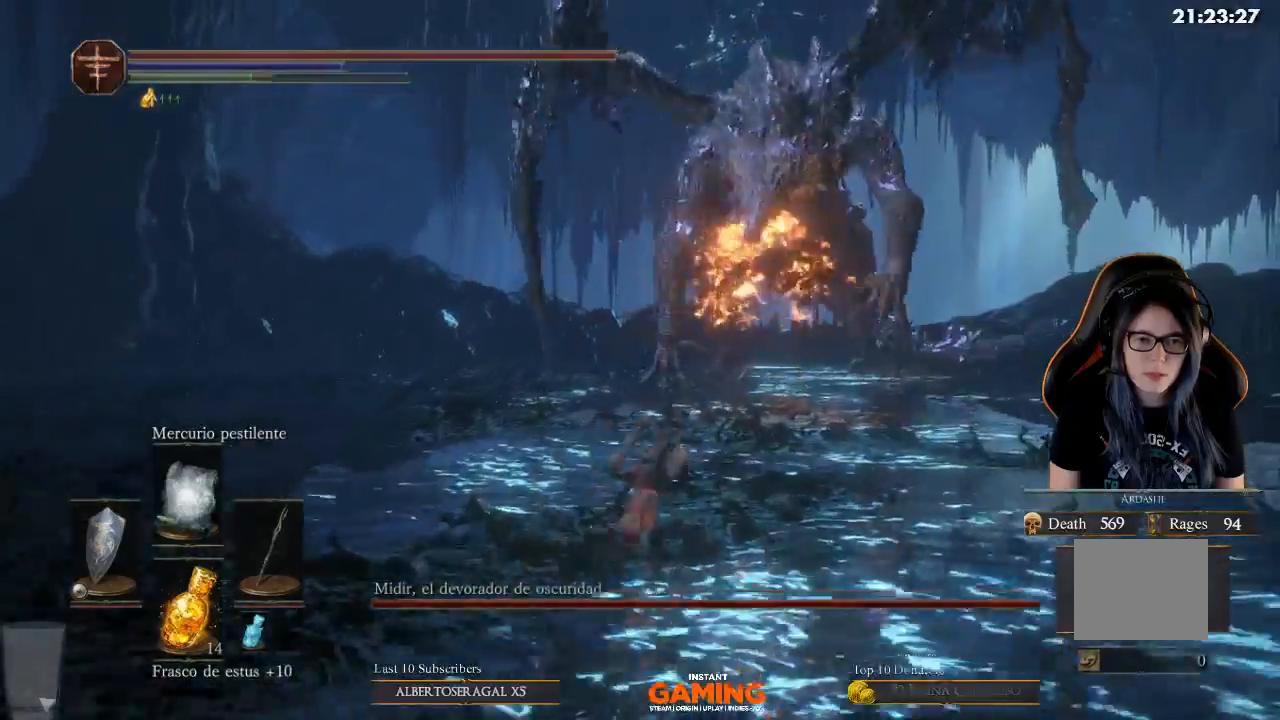
Gameplay with a controller (Xbox layout); each line is a JSON object with the inputs held at the frame after it. "events" lists button and stick changes between this image and that frame as [ms after this image, input, new state], when the widget could be followed in between.
{"buttons": ["B"], "left_stick": "up", "right_stick": "center", "events": [[333, "B", "down"], [433, "left_stick", "up"]]}
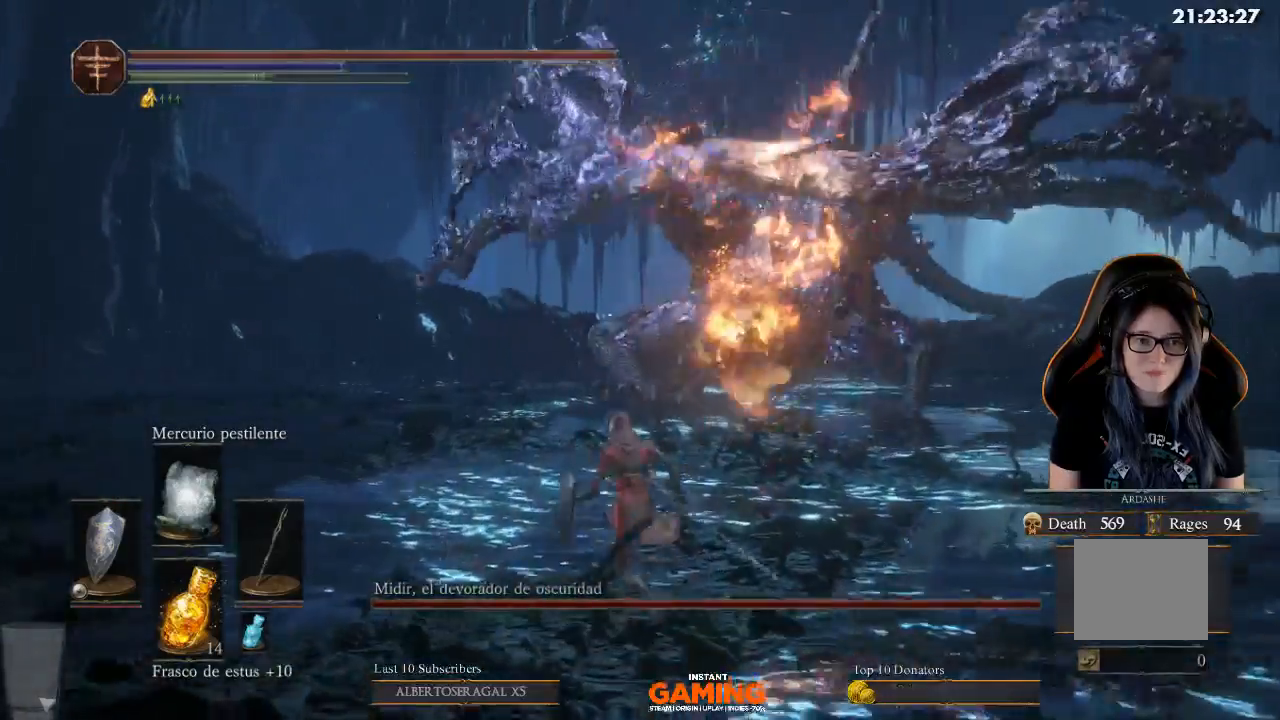
{"buttons": ["B"], "left_stick": "up-left", "right_stick": "center", "events": [[67, "left_stick", "up-left"], [167, "B", "up"], [233, "B", "down"]]}
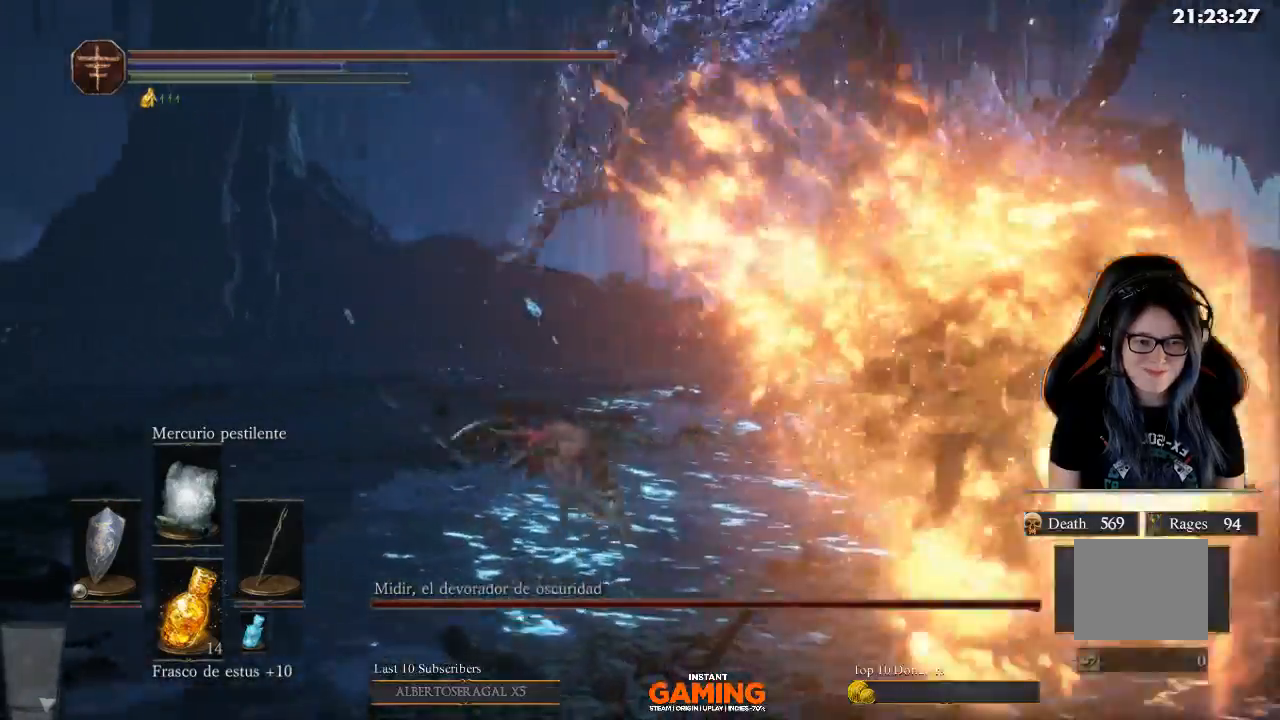
{"buttons": [], "left_stick": "up-right", "right_stick": "center", "events": [[67, "left_stick", "up"], [300, "left_stick", "up-right"], [400, "B", "up"]]}
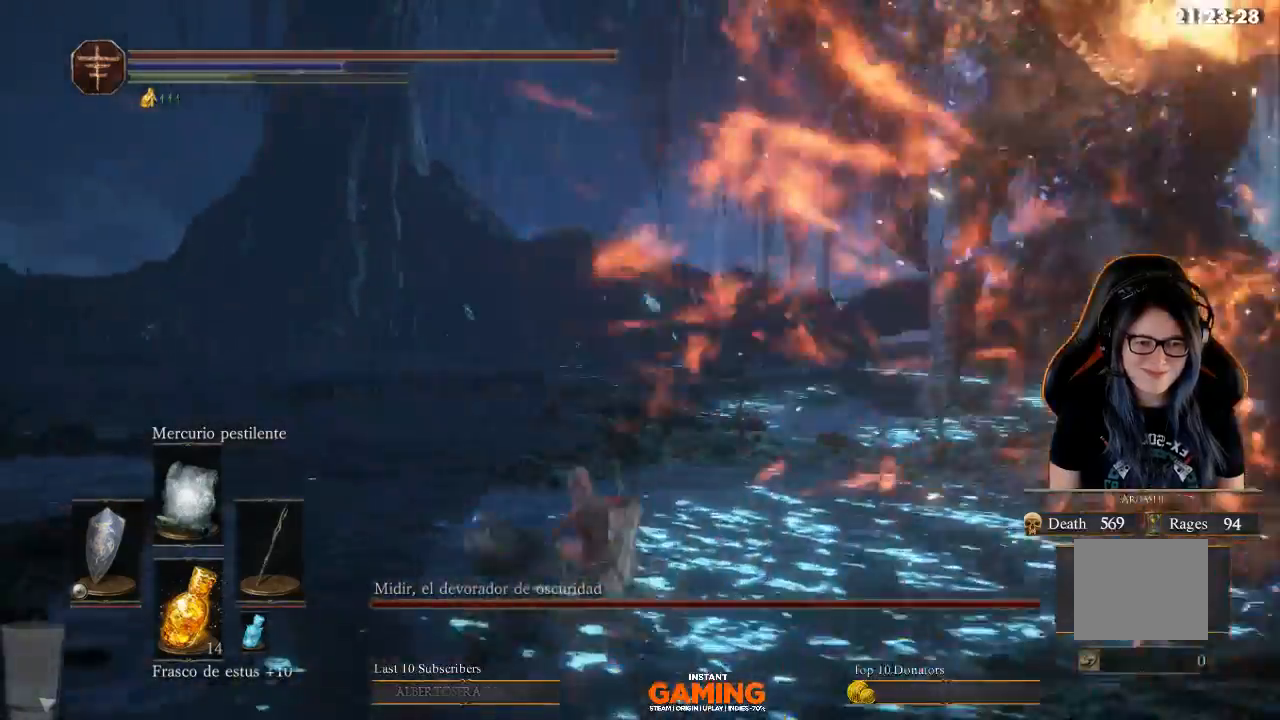
{"buttons": [], "left_stick": "down-right", "right_stick": "center", "events": [[67, "left_stick", "right"], [233, "B", "down"], [233, "left_stick", "down-right"], [433, "B", "up"]]}
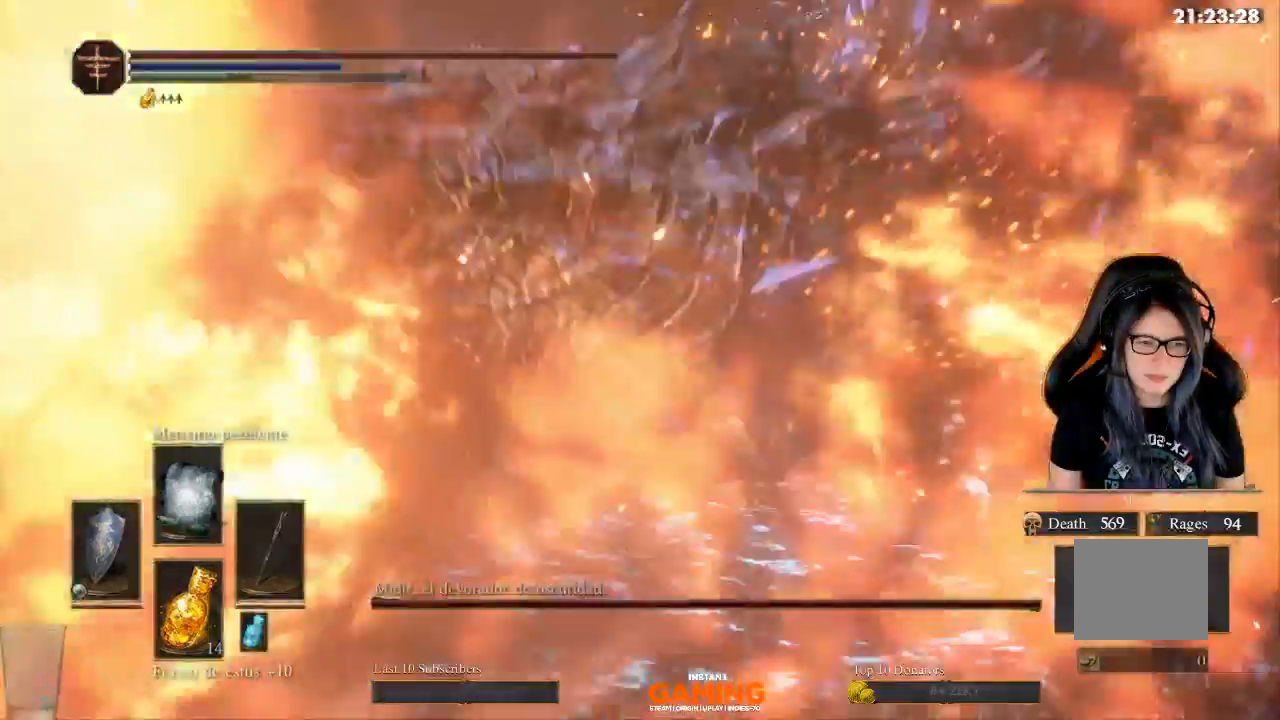
{"buttons": [], "left_stick": "up-right", "right_stick": "center", "events": [[67, "left_stick", "up-right"]]}
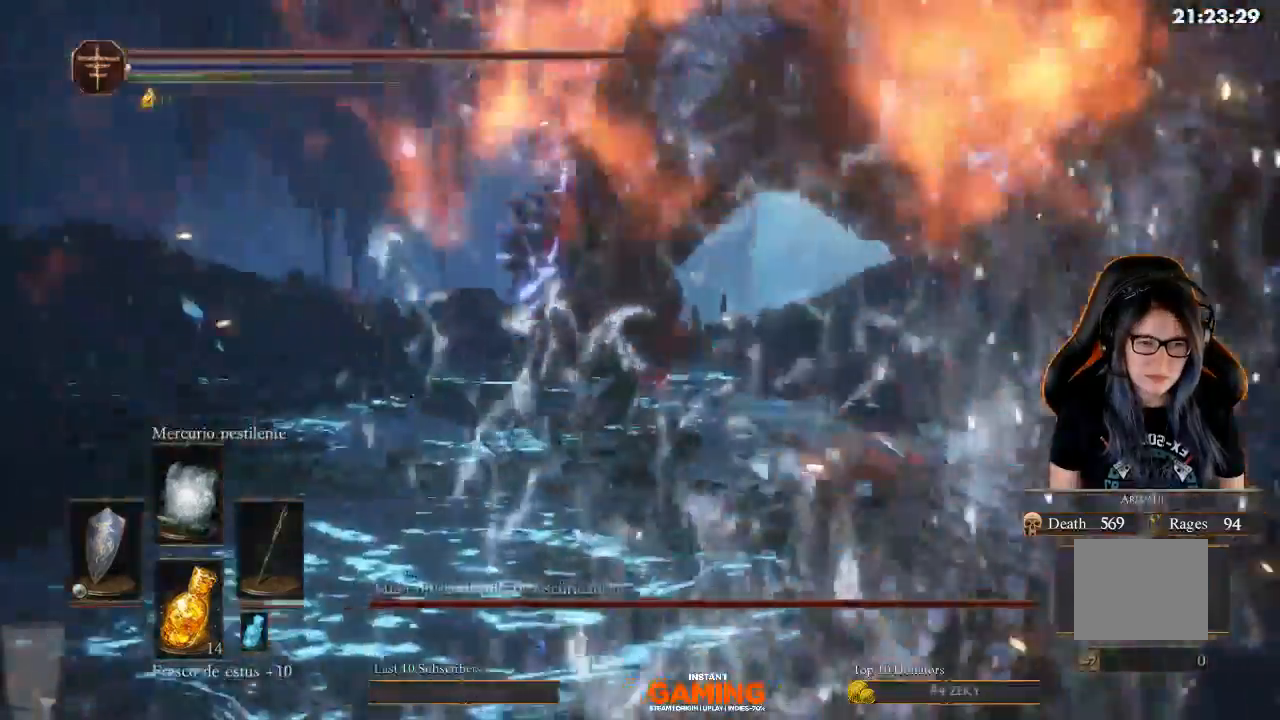
{"buttons": [], "left_stick": "down", "right_stick": "right", "events": [[33, "left_stick", "down-right"], [200, "right_stick", "right"], [233, "left_stick", "down"]]}
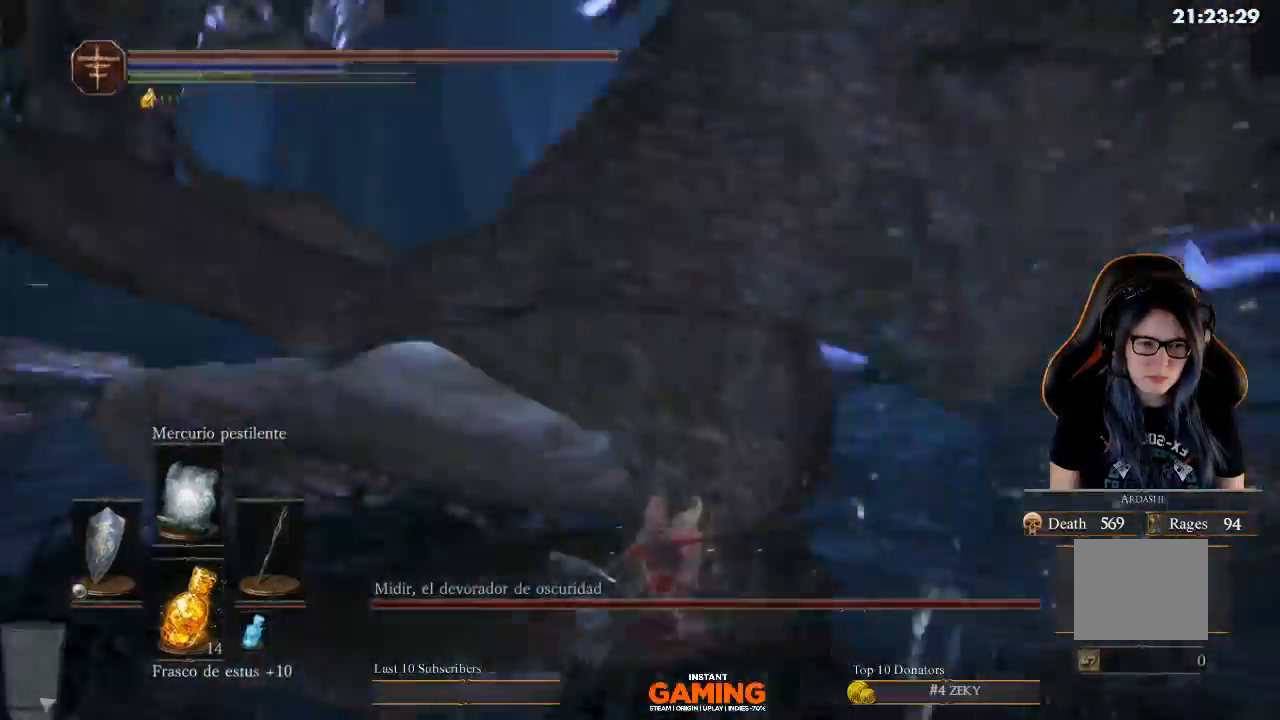
{"buttons": [], "left_stick": "up-right", "right_stick": "right", "events": [[233, "left_stick", "up-right"]]}
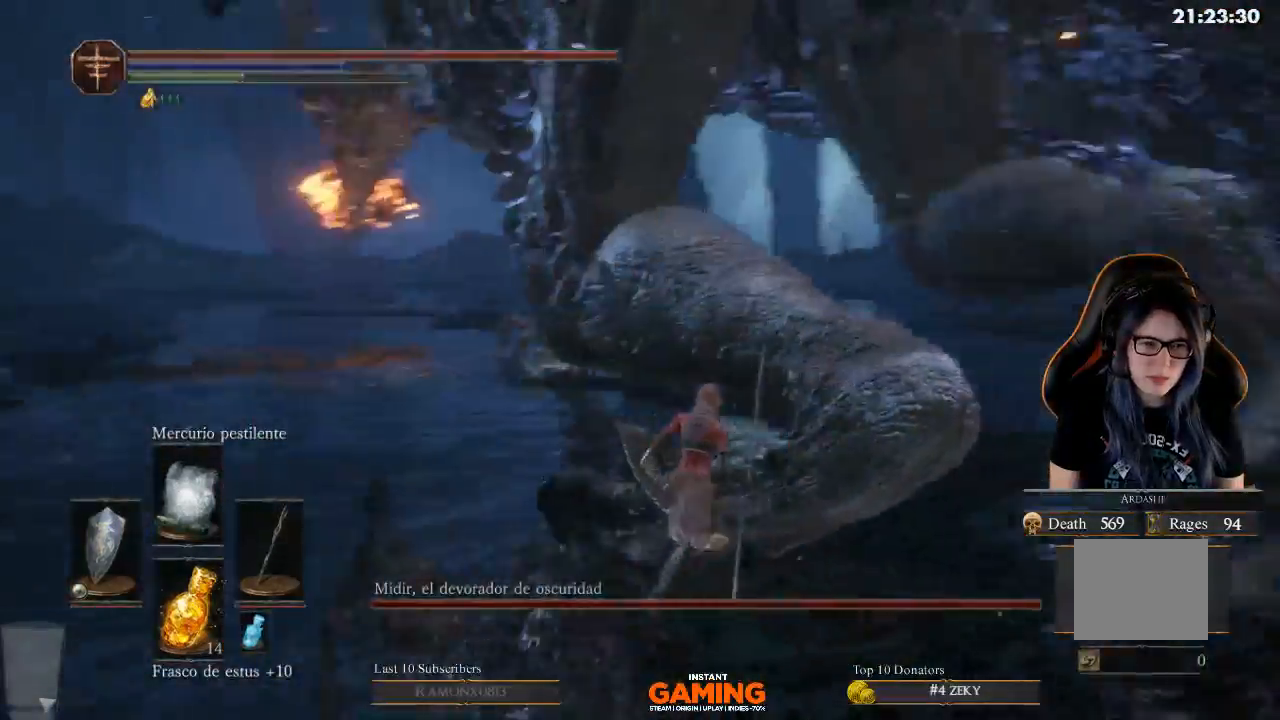
{"buttons": ["B"], "left_stick": "up-left", "right_stick": "center", "events": [[200, "right_stick", "center"], [300, "B", "down"], [367, "left_stick", "up"], [467, "left_stick", "up-left"]]}
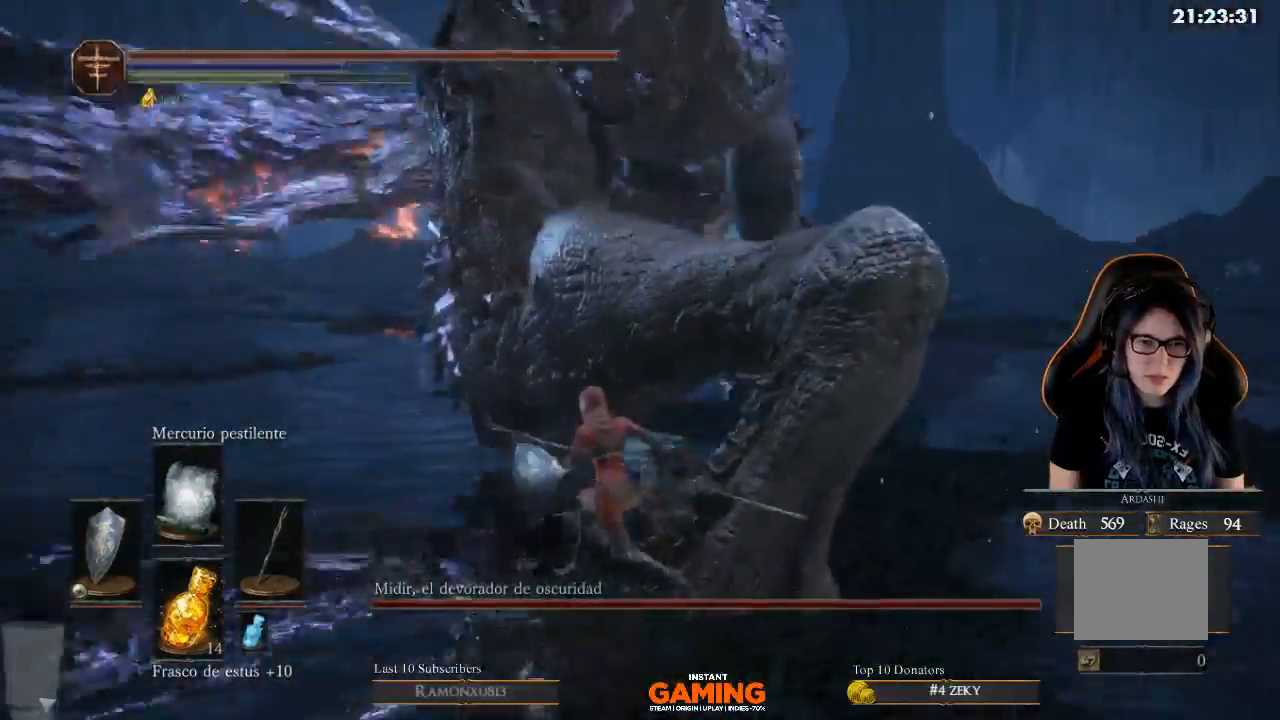
{"buttons": ["B"], "left_stick": "up", "right_stick": "center", "events": [[233, "left_stick", "up"]]}
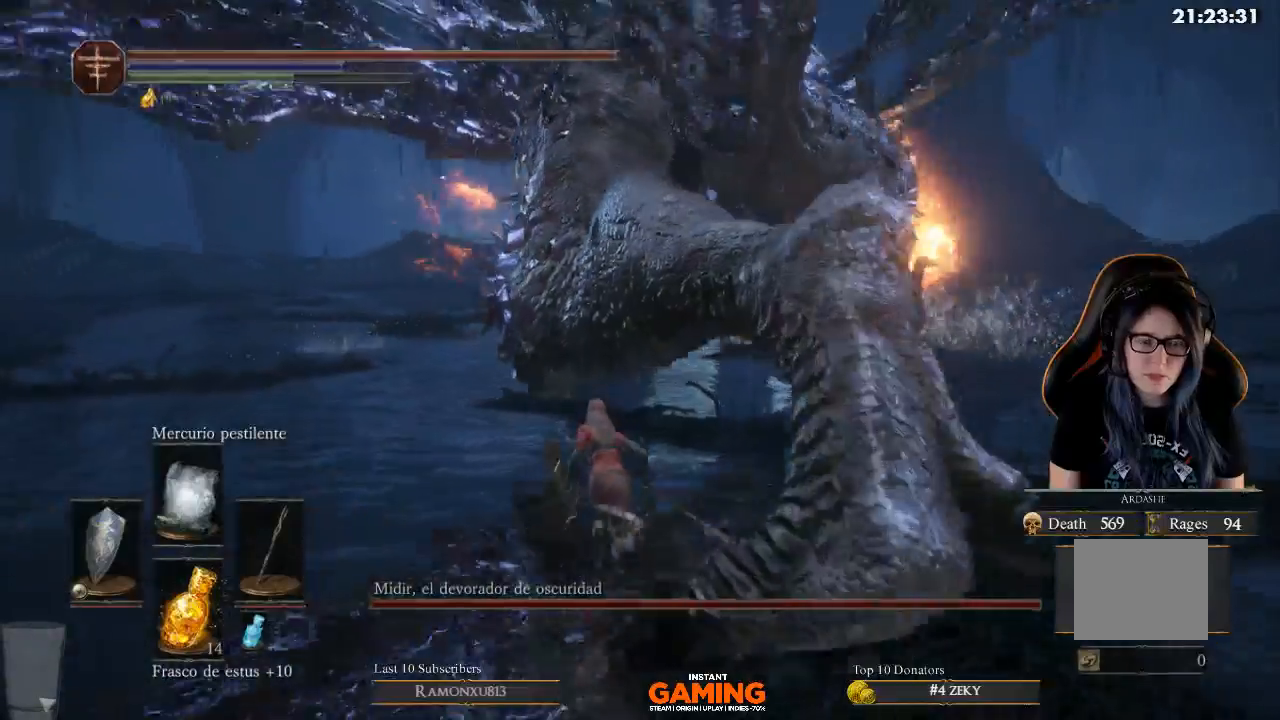
{"buttons": ["B"], "left_stick": "up-left", "right_stick": "center", "events": [[233, "left_stick", "up-left"]]}
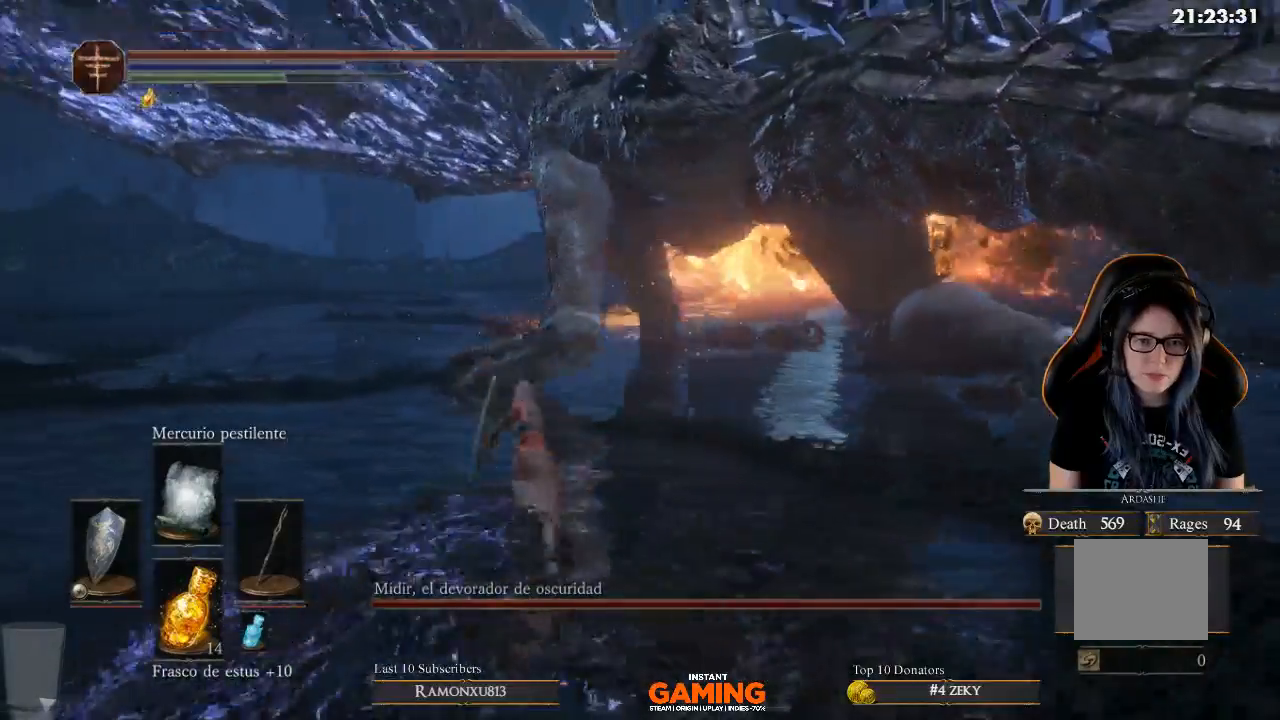
{"buttons": ["B"], "left_stick": "up", "right_stick": "center", "events": [[133, "left_stick", "up-right"], [400, "left_stick", "up"]]}
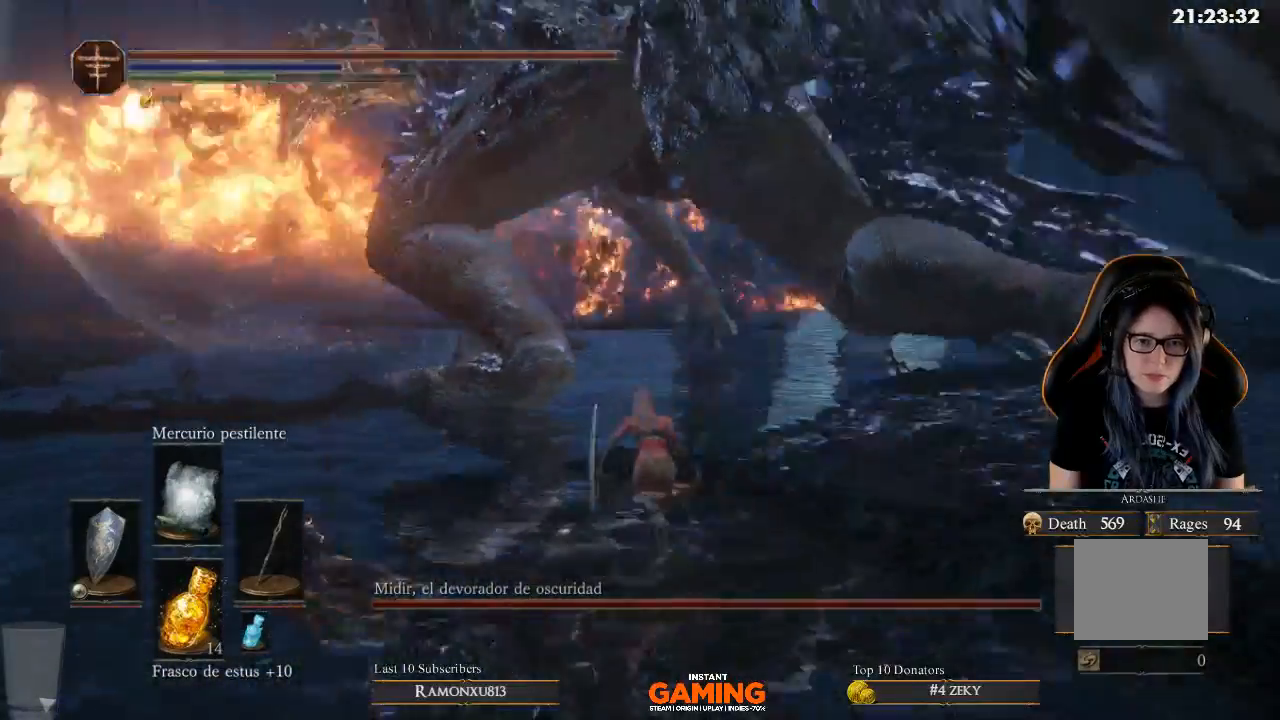
{"buttons": [], "left_stick": "up", "right_stick": "center", "events": [[67, "left_stick", "up-left"], [400, "left_stick", "up"], [500, "B", "up"]]}
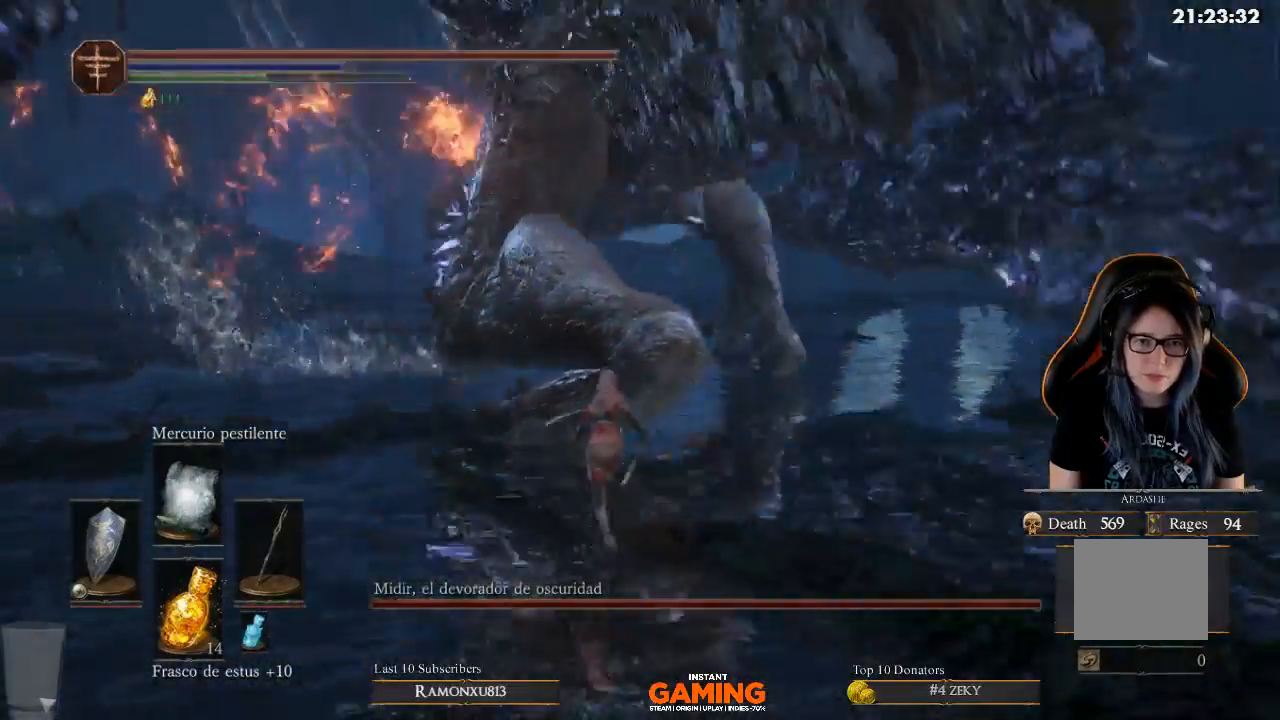
{"buttons": [], "left_stick": "up", "right_stick": "center", "events": []}
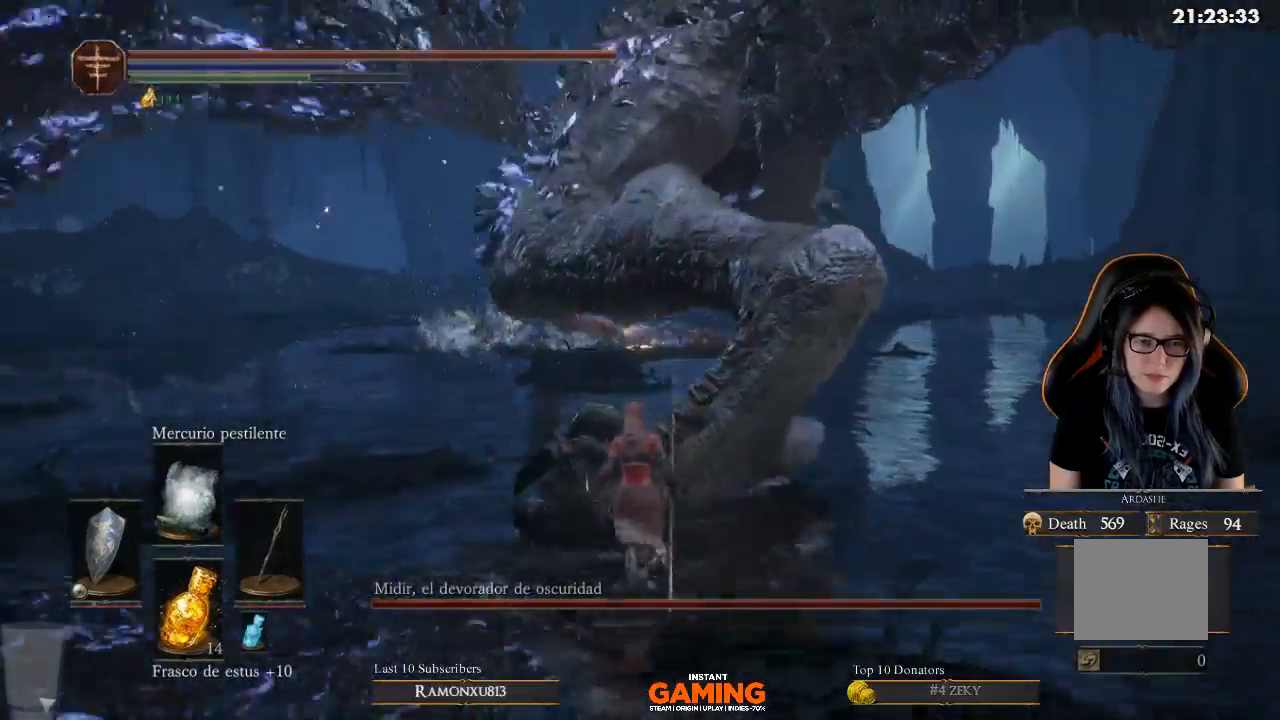
{"buttons": [], "left_stick": "up", "right_stick": "center", "events": []}
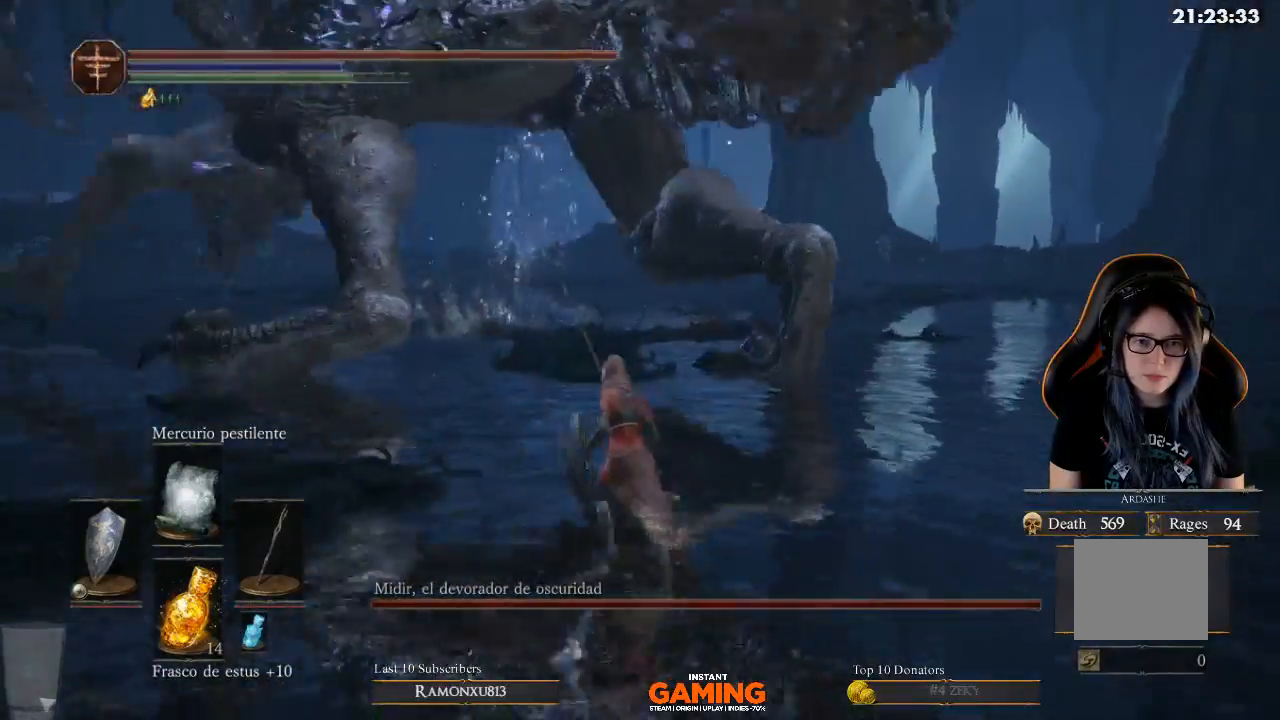
{"buttons": ["B"], "left_stick": "up-left", "right_stick": "center", "events": [[67, "left_stick", "up-left"], [333, "B", "down"]]}
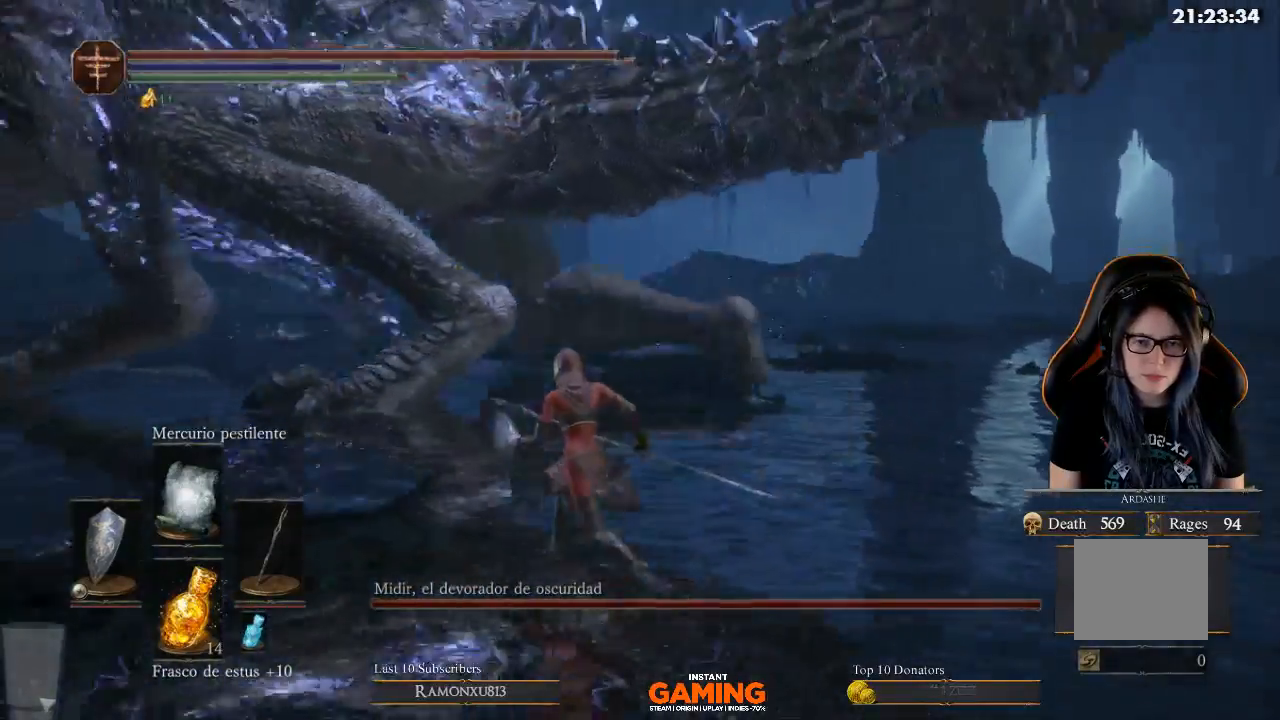
{"buttons": ["B"], "left_stick": "up-left", "right_stick": "center", "events": []}
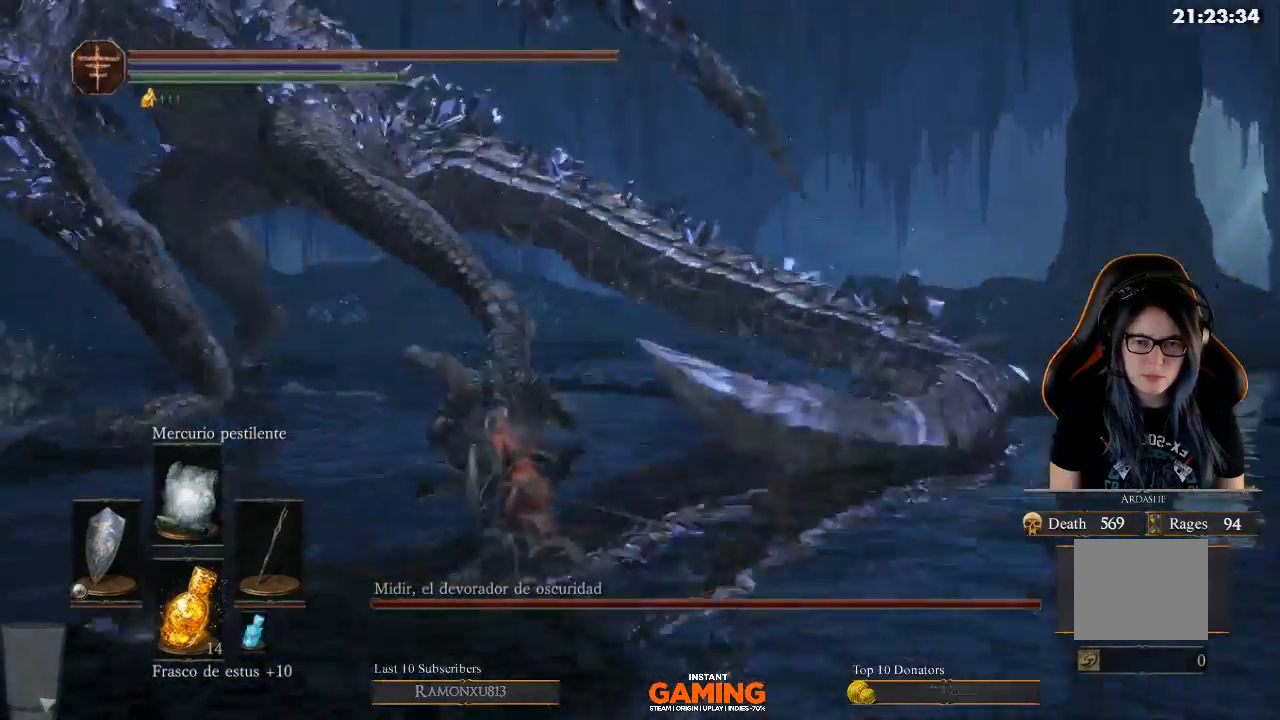
{"buttons": ["B"], "left_stick": "up-left", "right_stick": "center", "events": []}
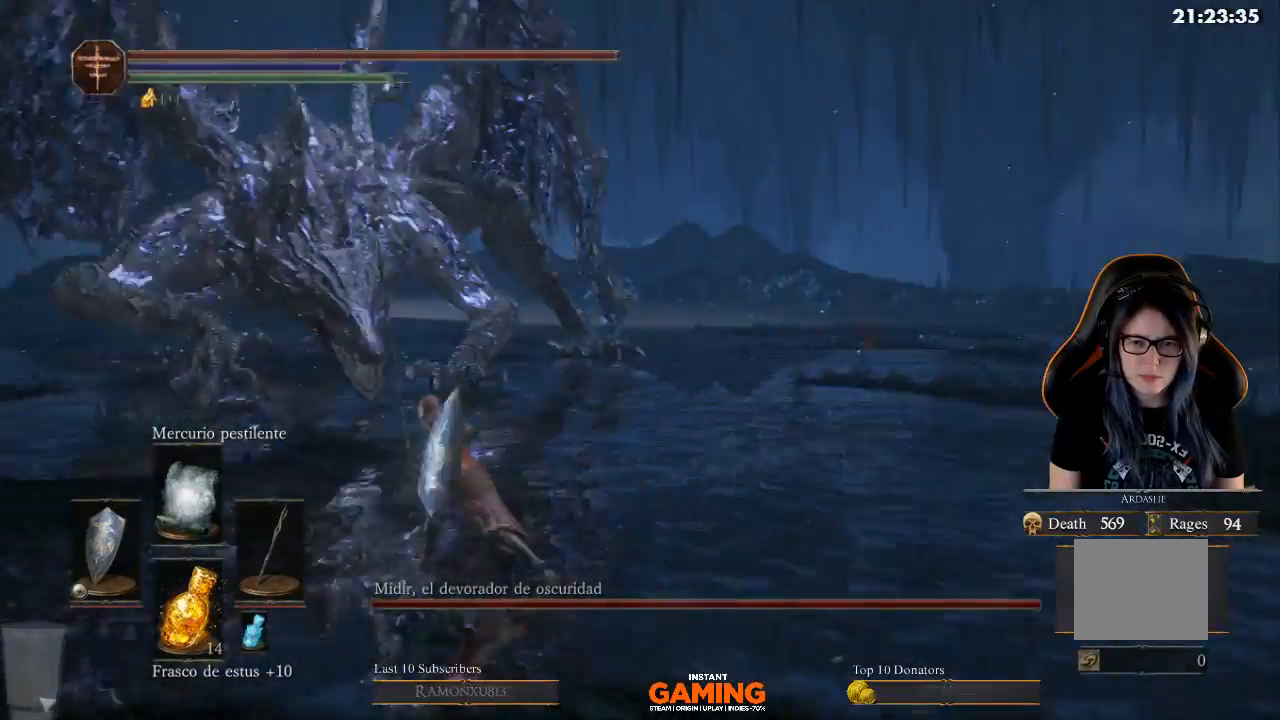
{"buttons": ["B"], "left_stick": "up", "right_stick": "center", "events": [[467, "left_stick", "up"]]}
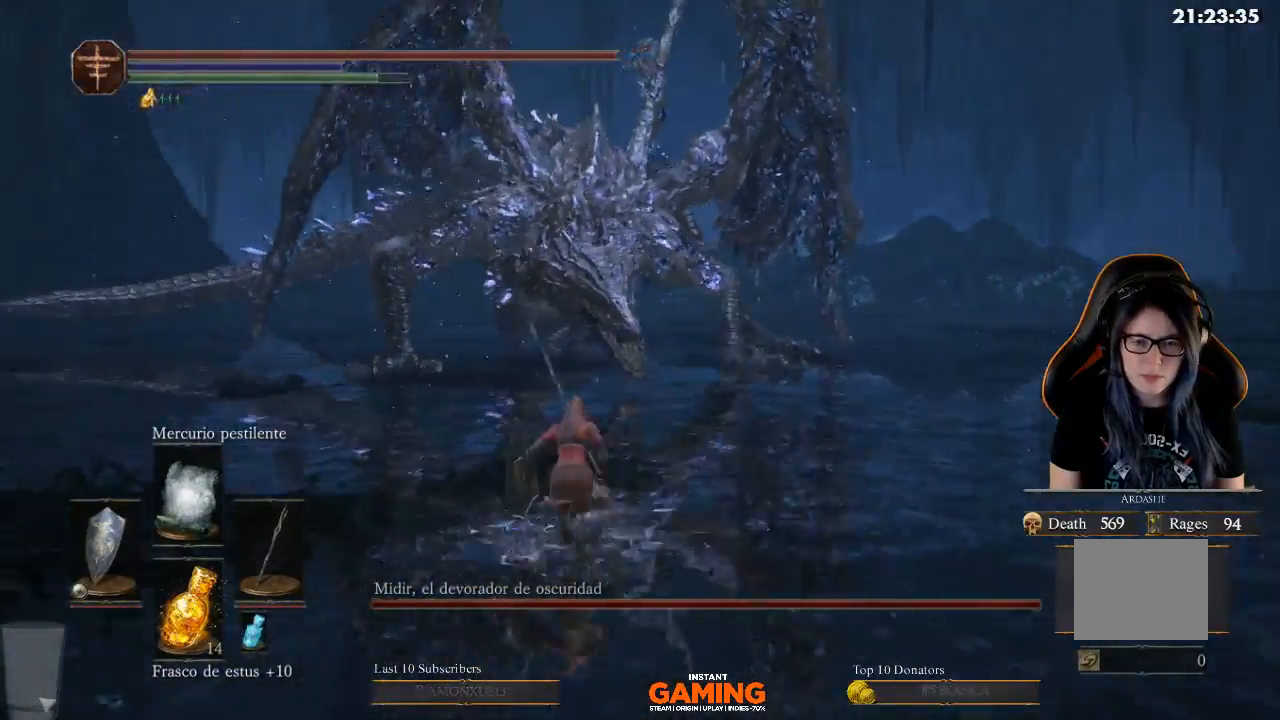
{"buttons": ["B"], "left_stick": "up", "right_stick": "center", "events": []}
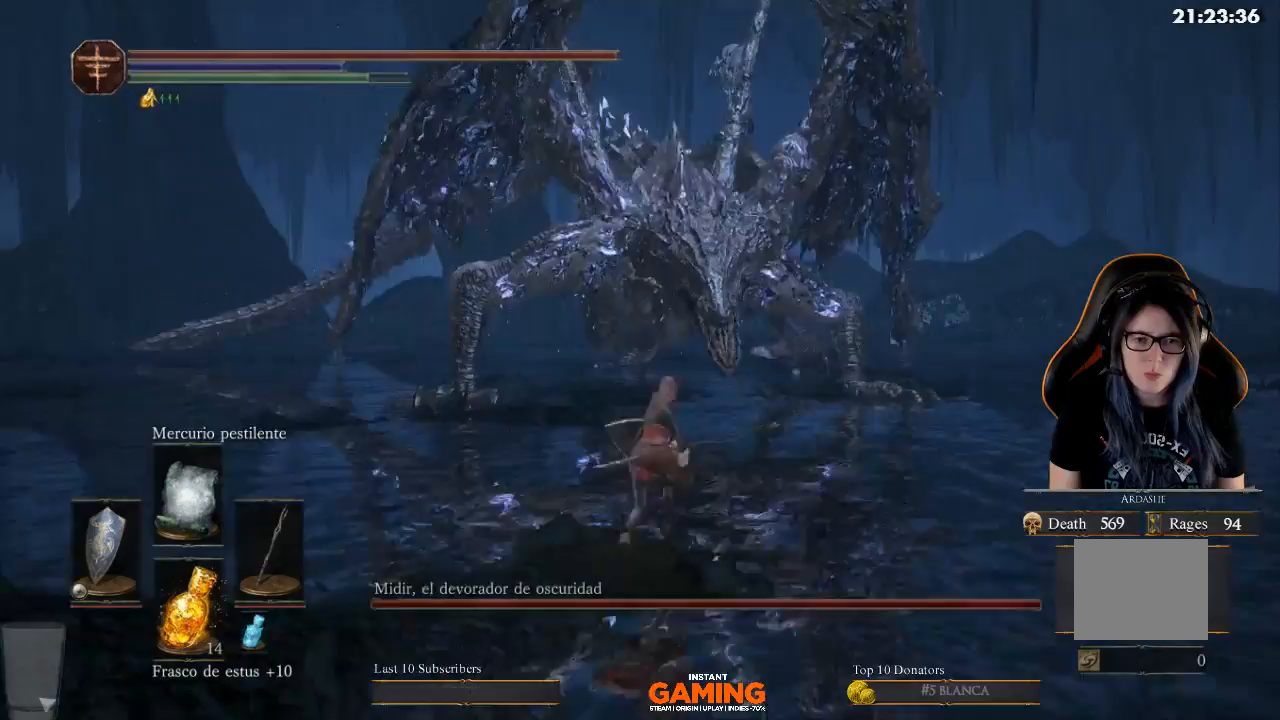
{"buttons": ["B"], "left_stick": "up", "right_stick": "center", "events": []}
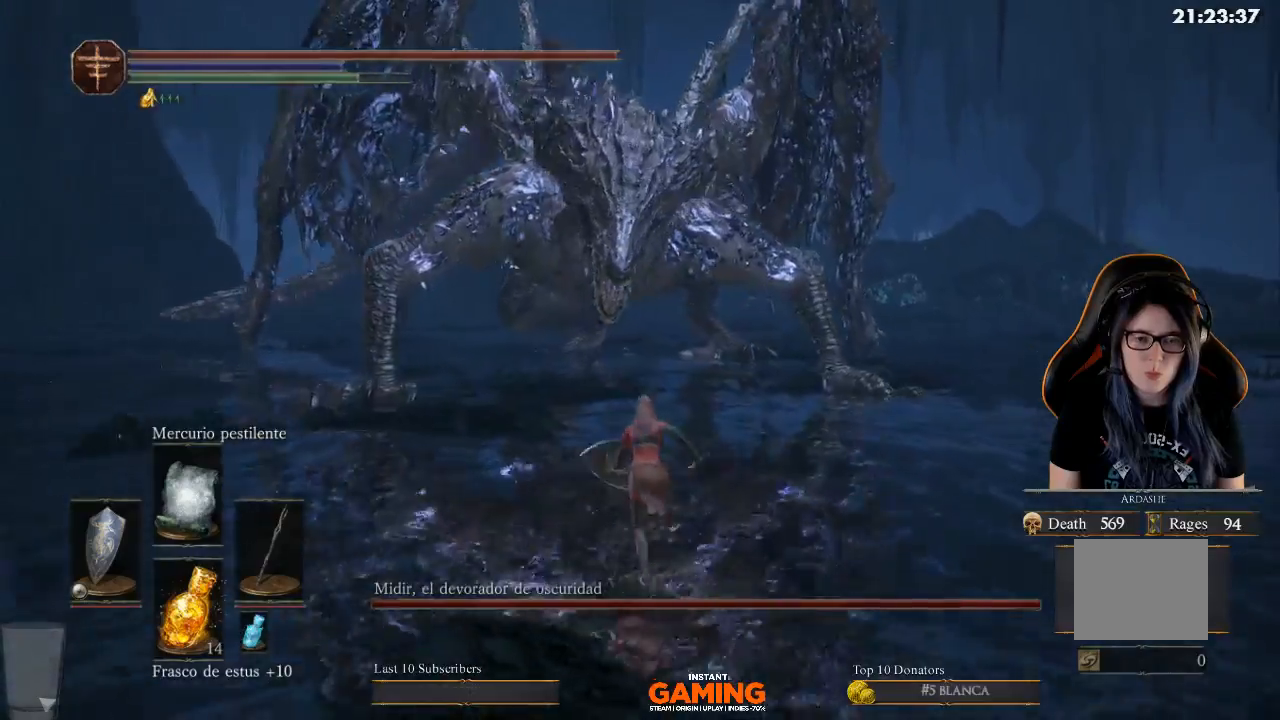
{"buttons": ["B"], "left_stick": "up", "right_stick": "center", "events": []}
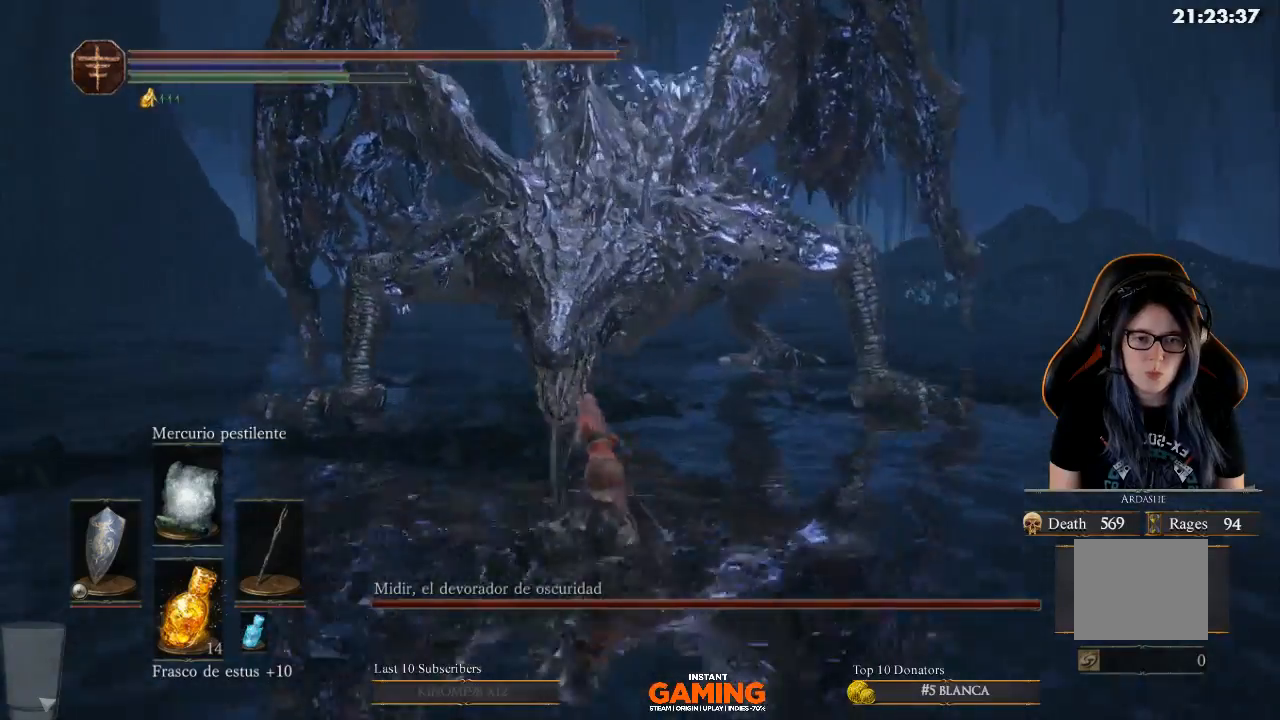
{"buttons": ["B"], "left_stick": "up", "right_stick": "center", "events": []}
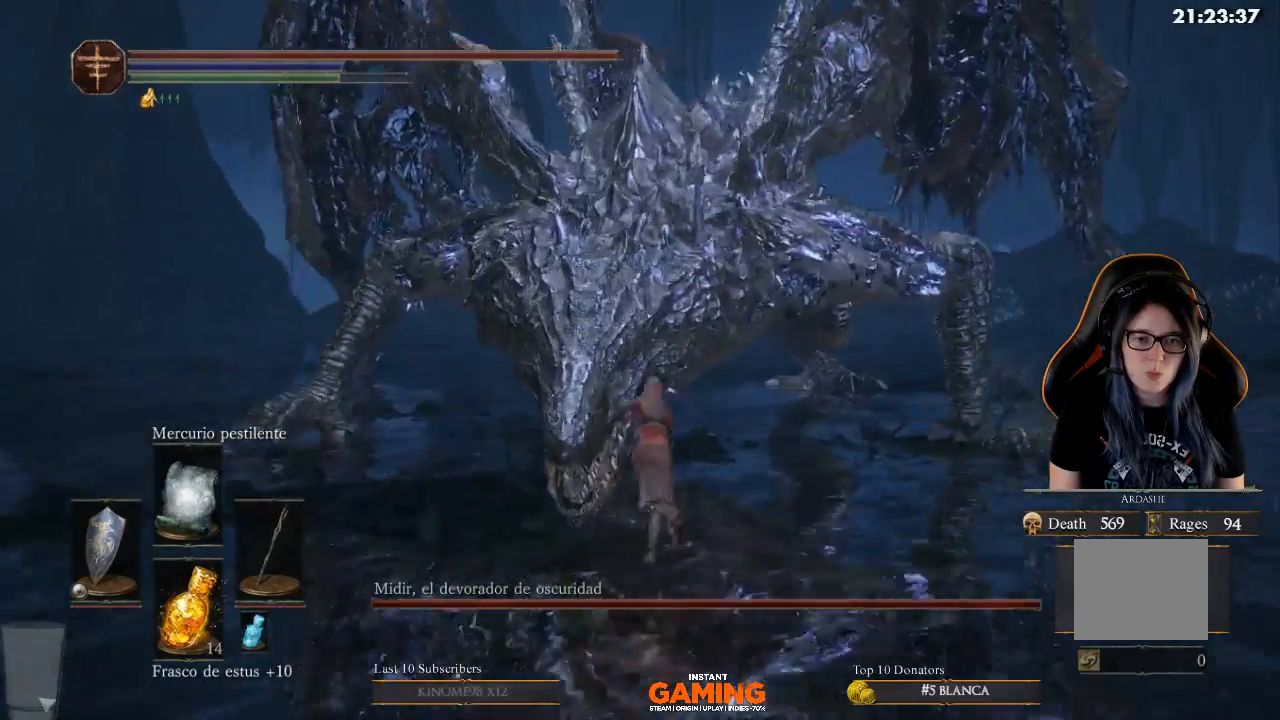
{"buttons": [], "left_stick": "center", "right_stick": "center", "events": [[300, "B", "up"], [300, "R1", "down"], [400, "left_stick", "center"], [500, "R1", "up"]]}
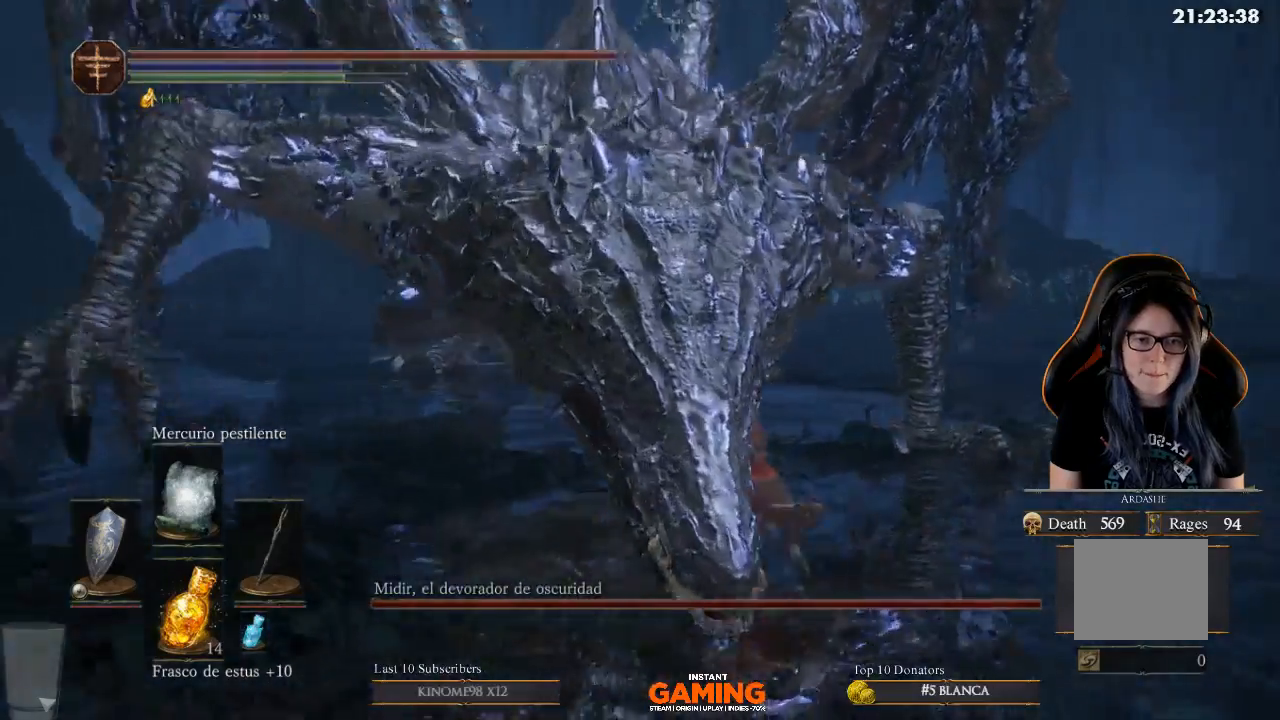
{"buttons": [], "left_stick": "center", "right_stick": "left", "events": [[433, "right_stick", "left"]]}
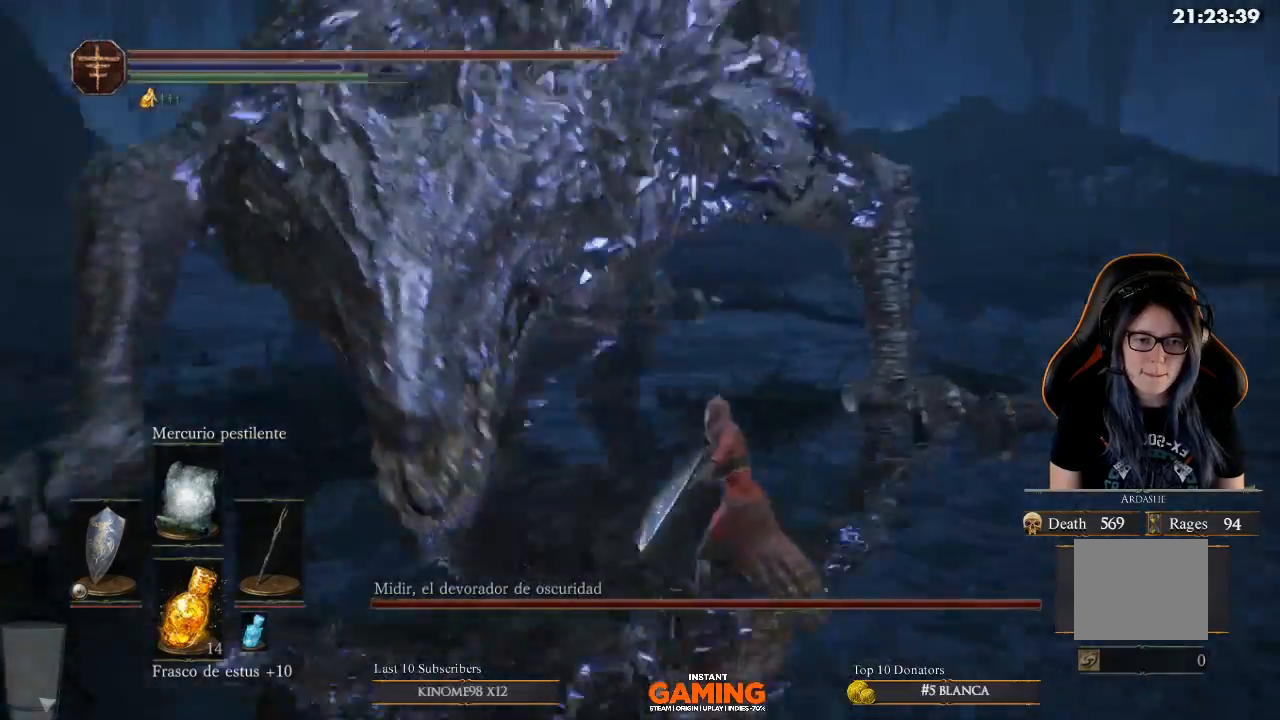
{"buttons": [], "left_stick": "center", "right_stick": "center", "events": [[367, "right_stick", "center"]]}
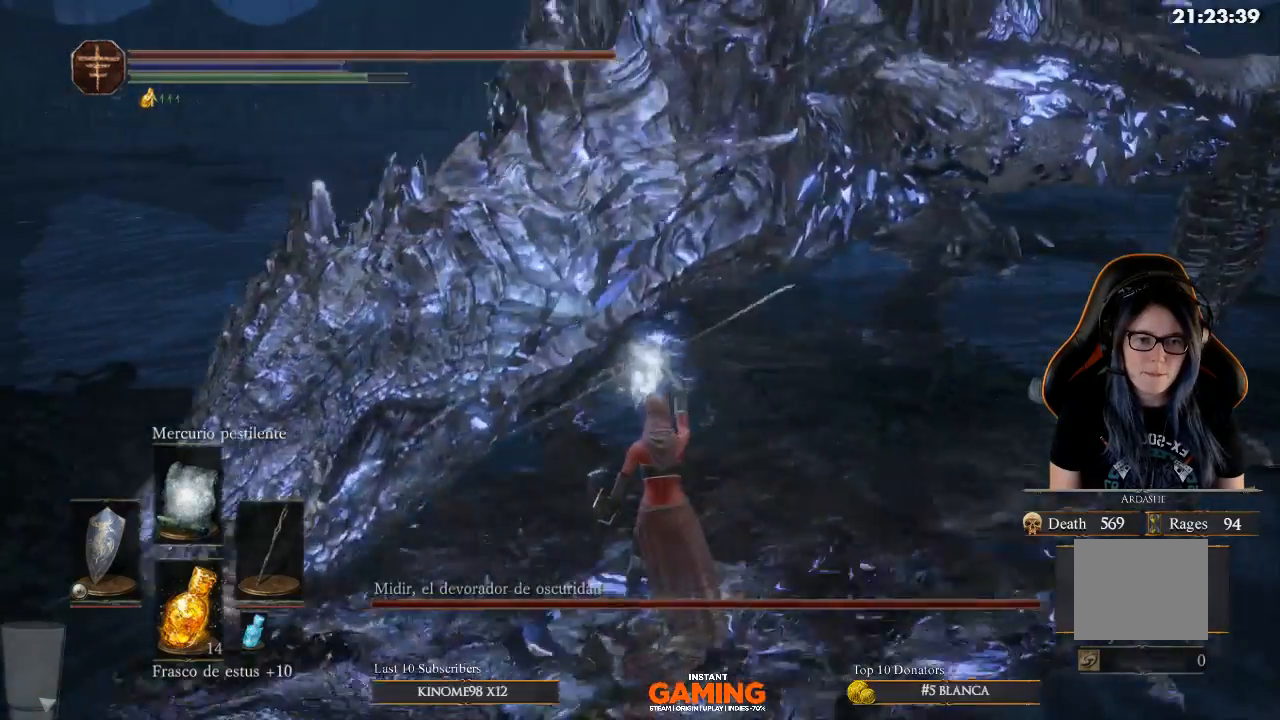
{"buttons": [], "left_stick": "center", "right_stick": "center", "events": []}
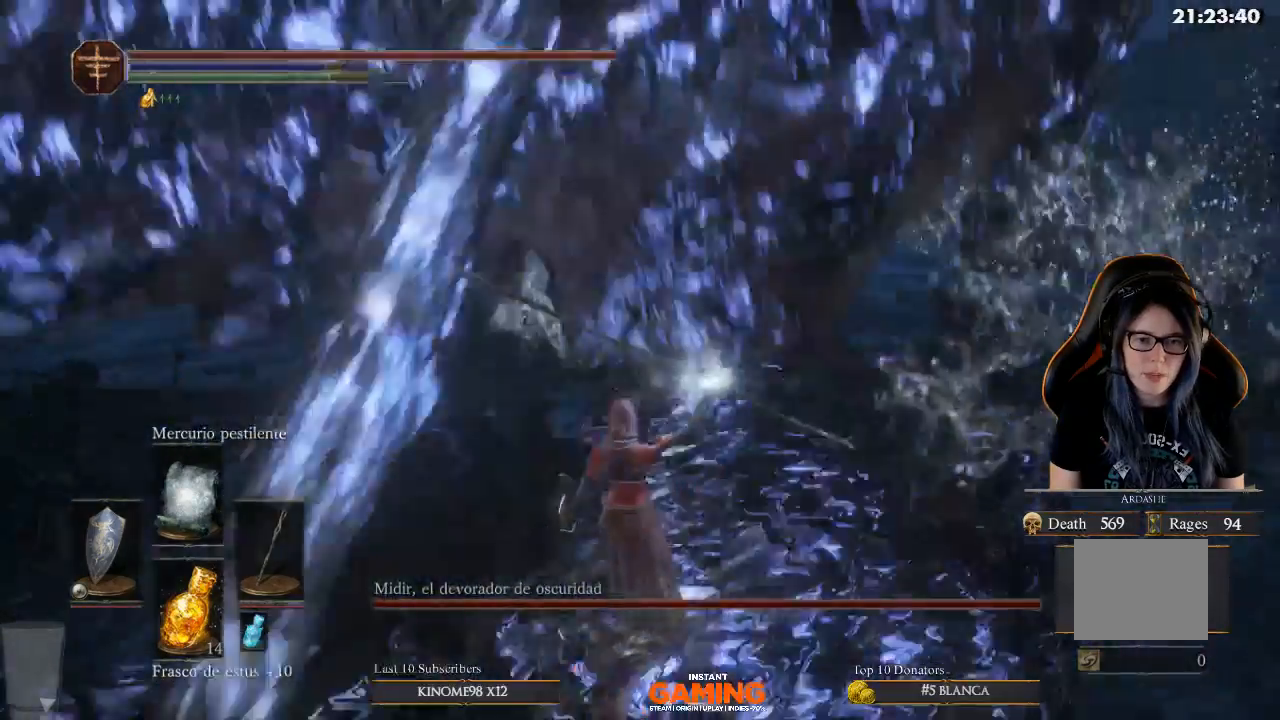
{"buttons": [], "left_stick": "center", "right_stick": "up-right", "events": [[100, "right_stick", "right"], [367, "right_stick", "up-right"]]}
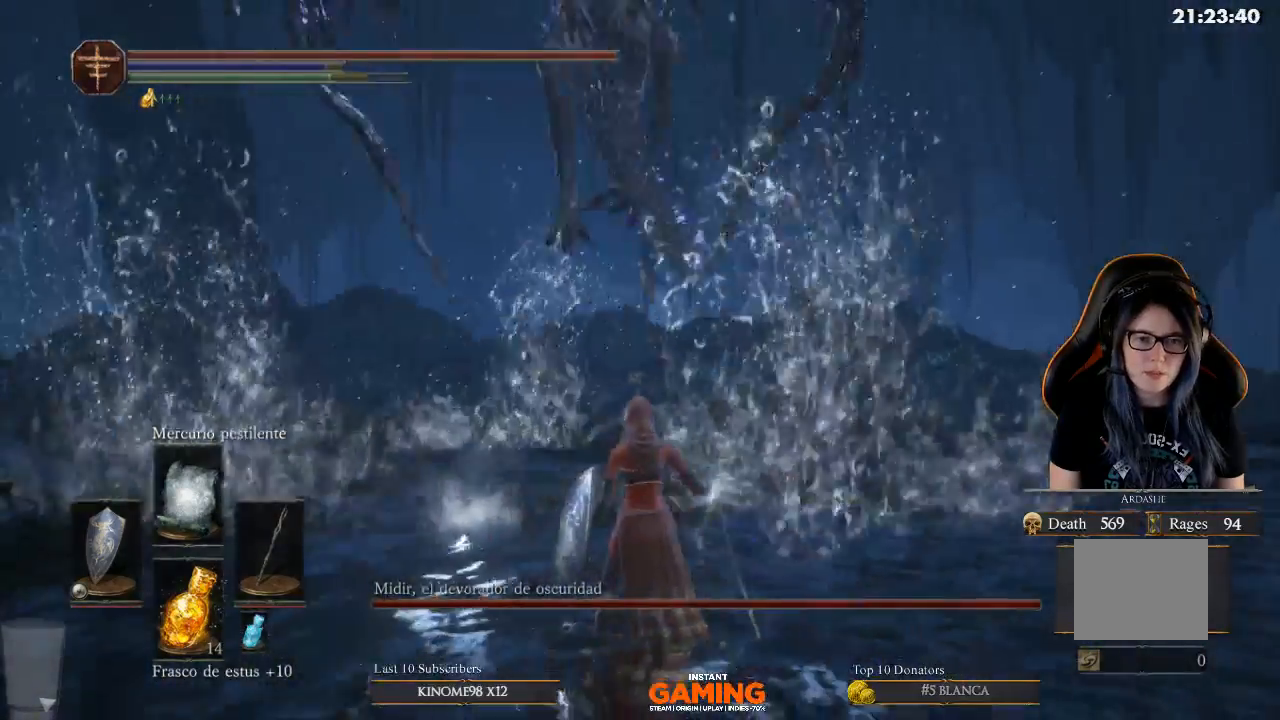
{"buttons": [], "left_stick": "center", "right_stick": "center", "events": [[167, "right_stick", "up"], [400, "right_stick", "center"]]}
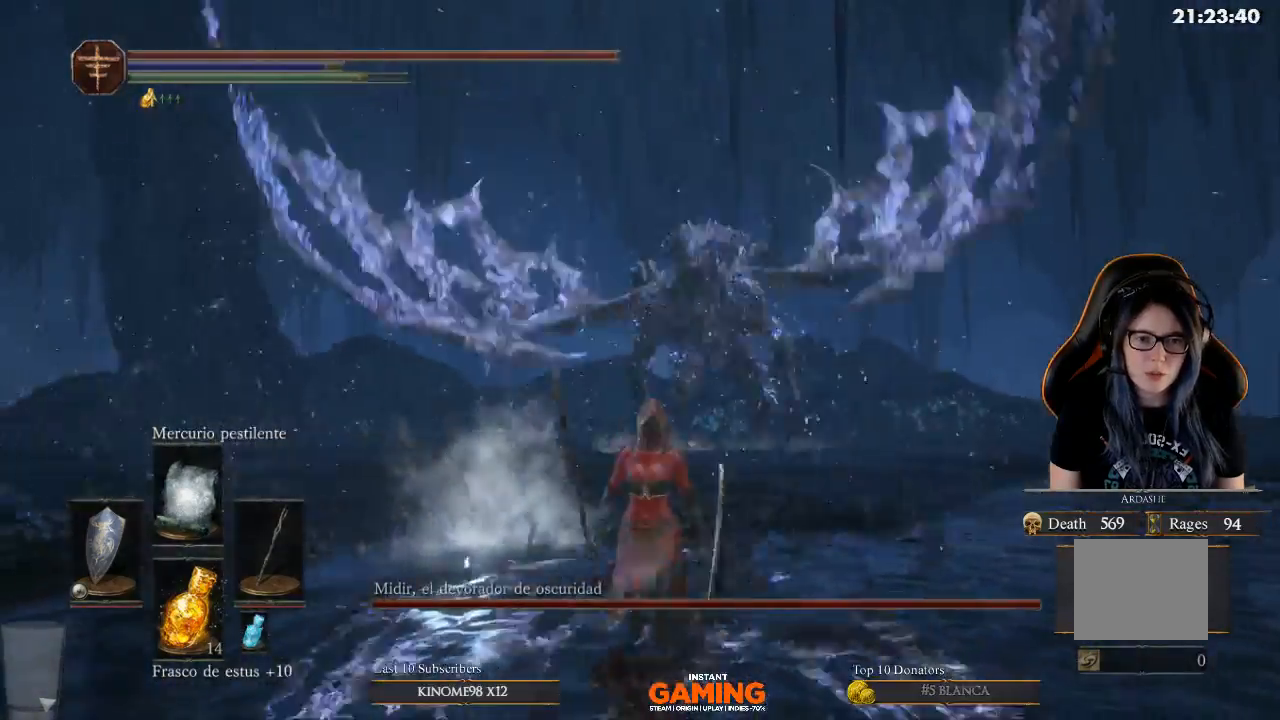
{"buttons": [], "left_stick": "right", "right_stick": "center", "events": [[433, "left_stick", "right"]]}
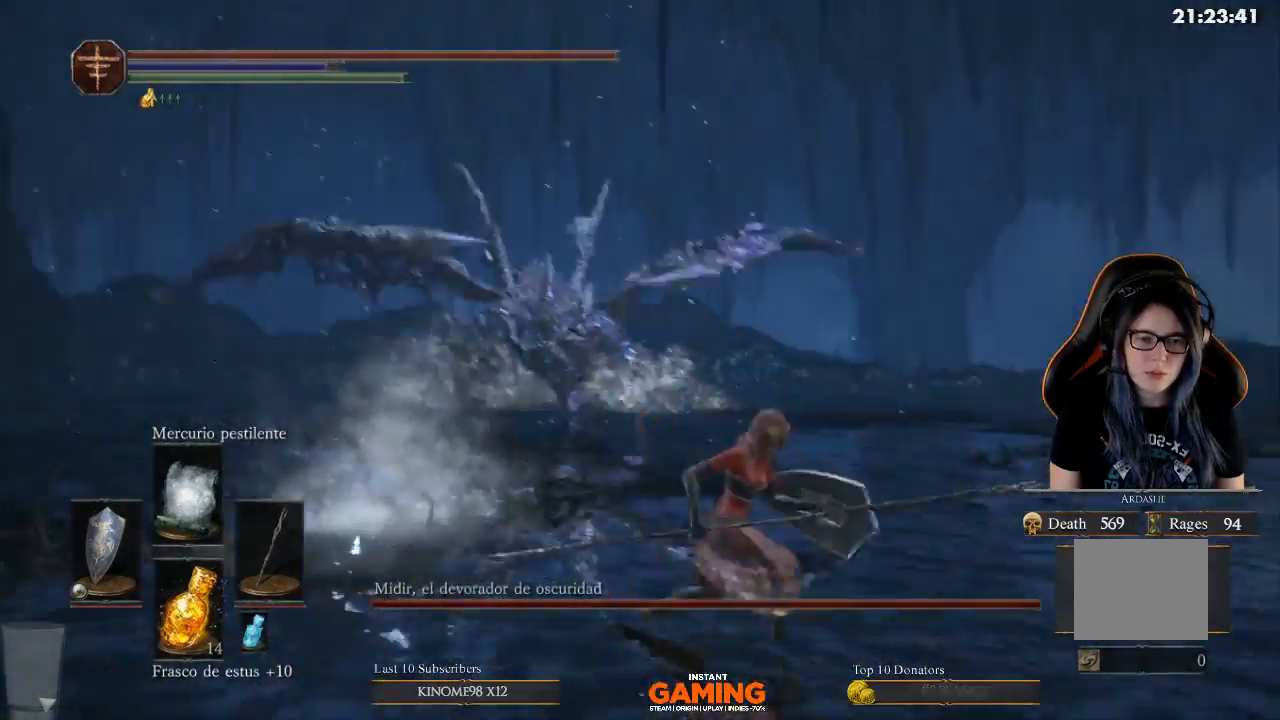
{"buttons": ["B"], "left_stick": "up", "right_stick": "center", "events": [[33, "right_stick", "right"], [167, "right_stick", "center"], [267, "B", "down"], [267, "left_stick", "up-right"], [367, "left_stick", "up"]]}
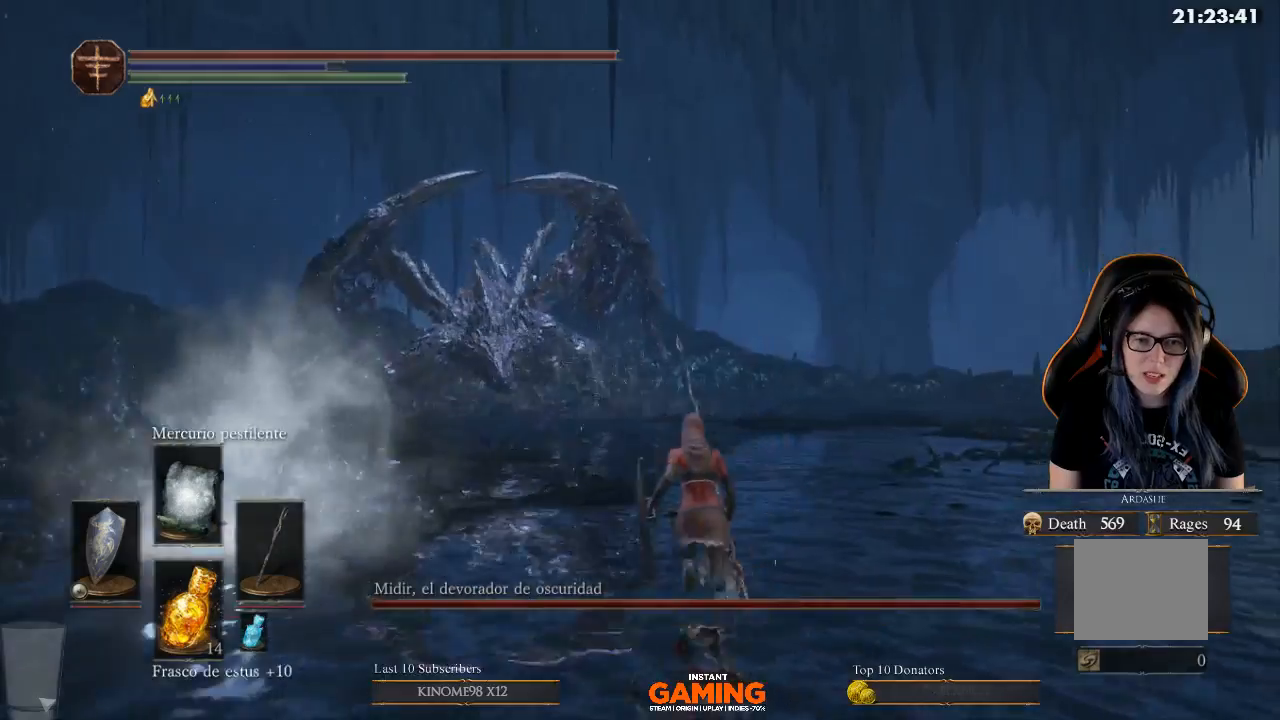
{"buttons": [], "left_stick": "down", "right_stick": "center", "events": [[400, "B", "up"], [400, "left_stick", "down"]]}